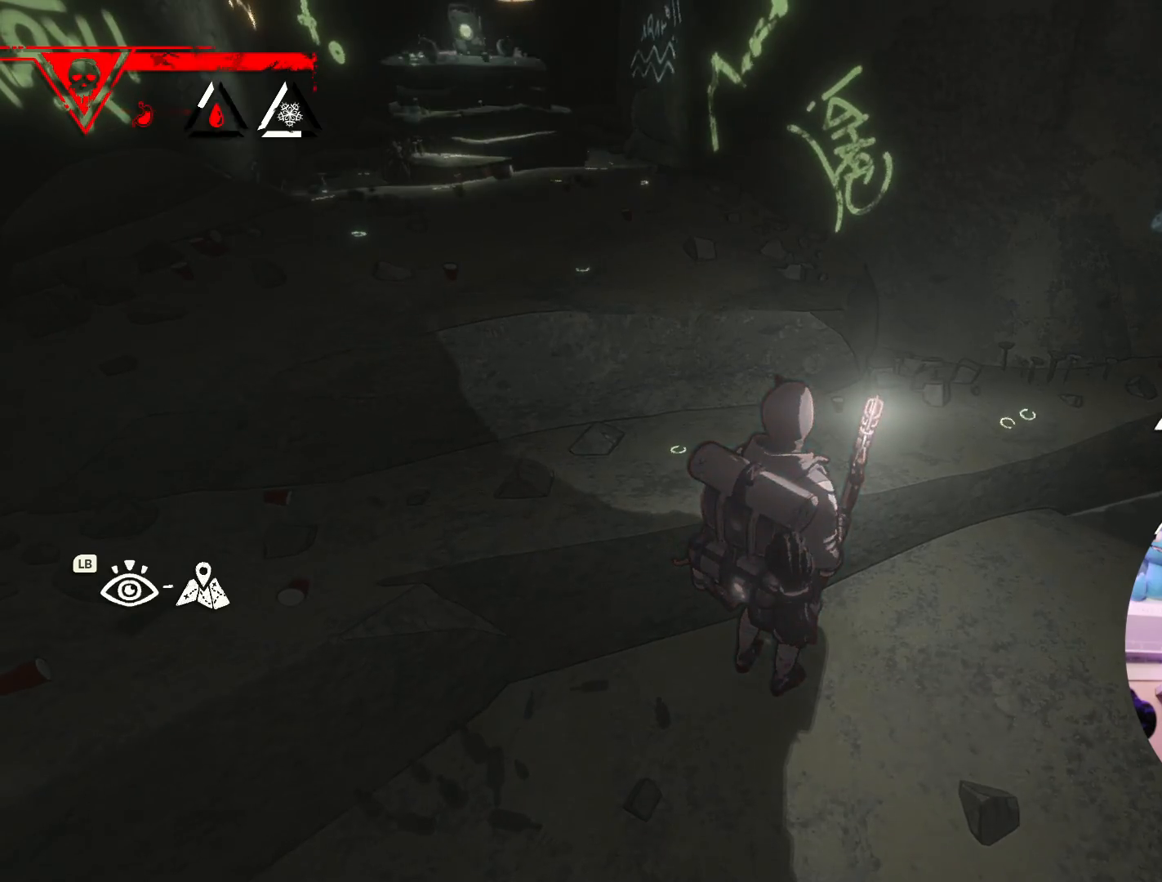
Gameplay with a controller (Xbox layout); each line is a JSON object with the inputs held at the frame after it. "events" lists button and stick changes between this image and that frame as [ms after this image, input, new state], when the widget could be followed in between.
{"buttons": ["DPAD_DOWN"], "left_stick": "center", "right_stick": "center", "events": [[450, "DPAD_DOWN", "down"]]}
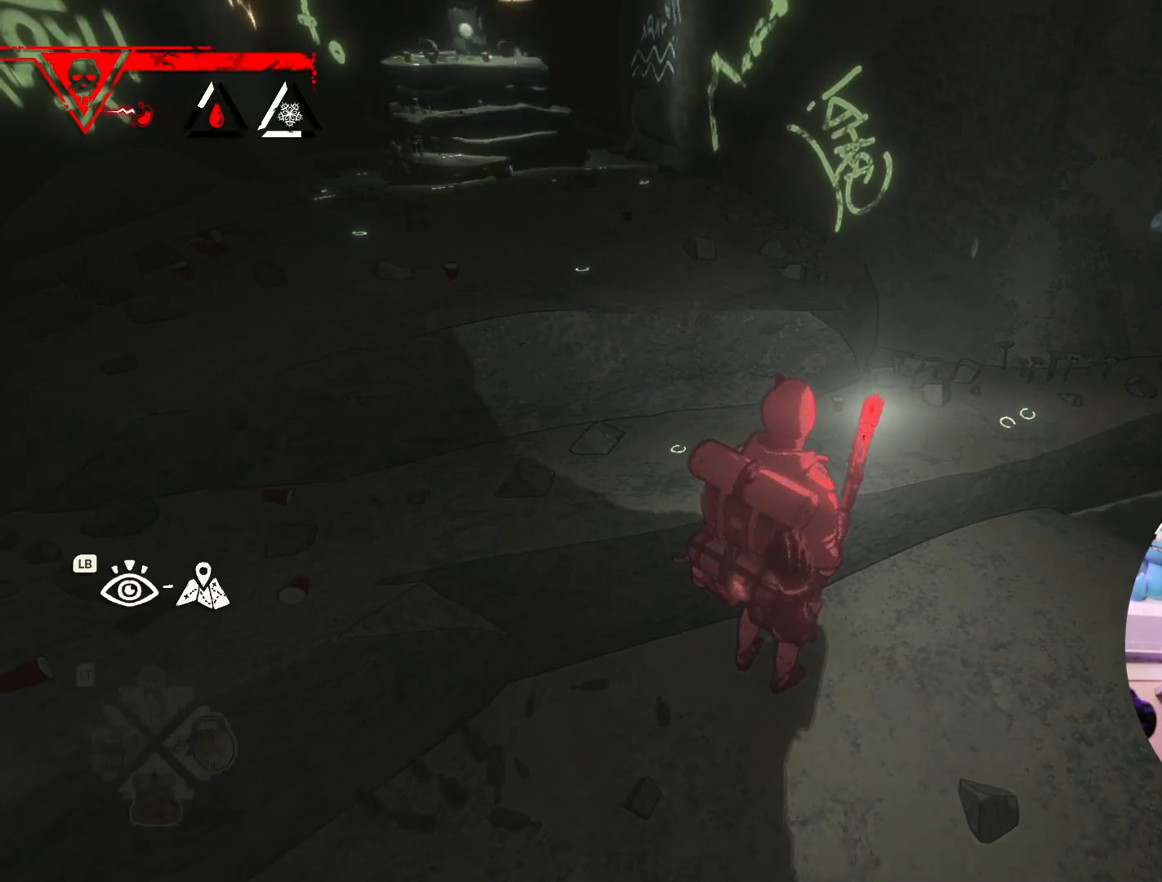
{"buttons": [], "left_stick": "center", "right_stick": "center", "events": [[133, "DPAD_DOWN", "up"]]}
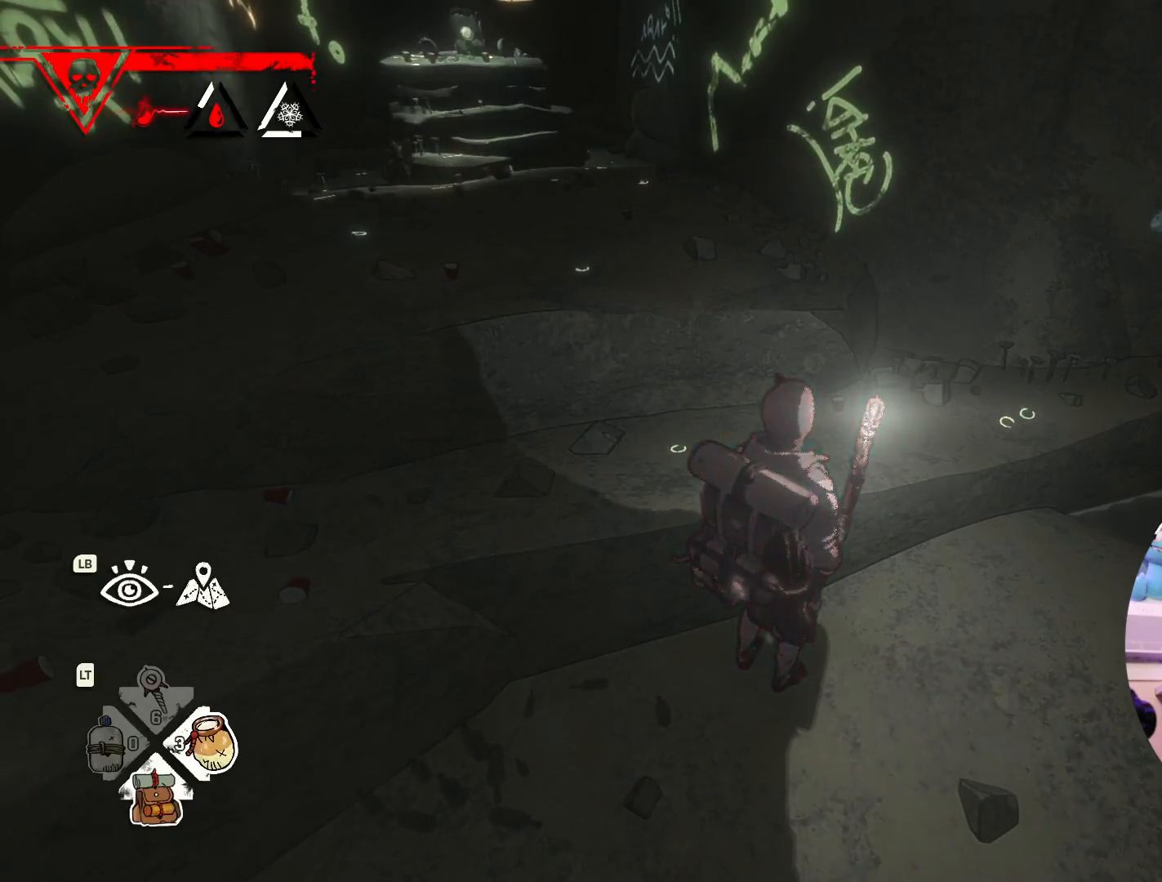
{"buttons": ["DPAD_DOWN"], "left_stick": "center", "right_stick": "center", "events": [[250, "DPAD_DOWN", "down"]]}
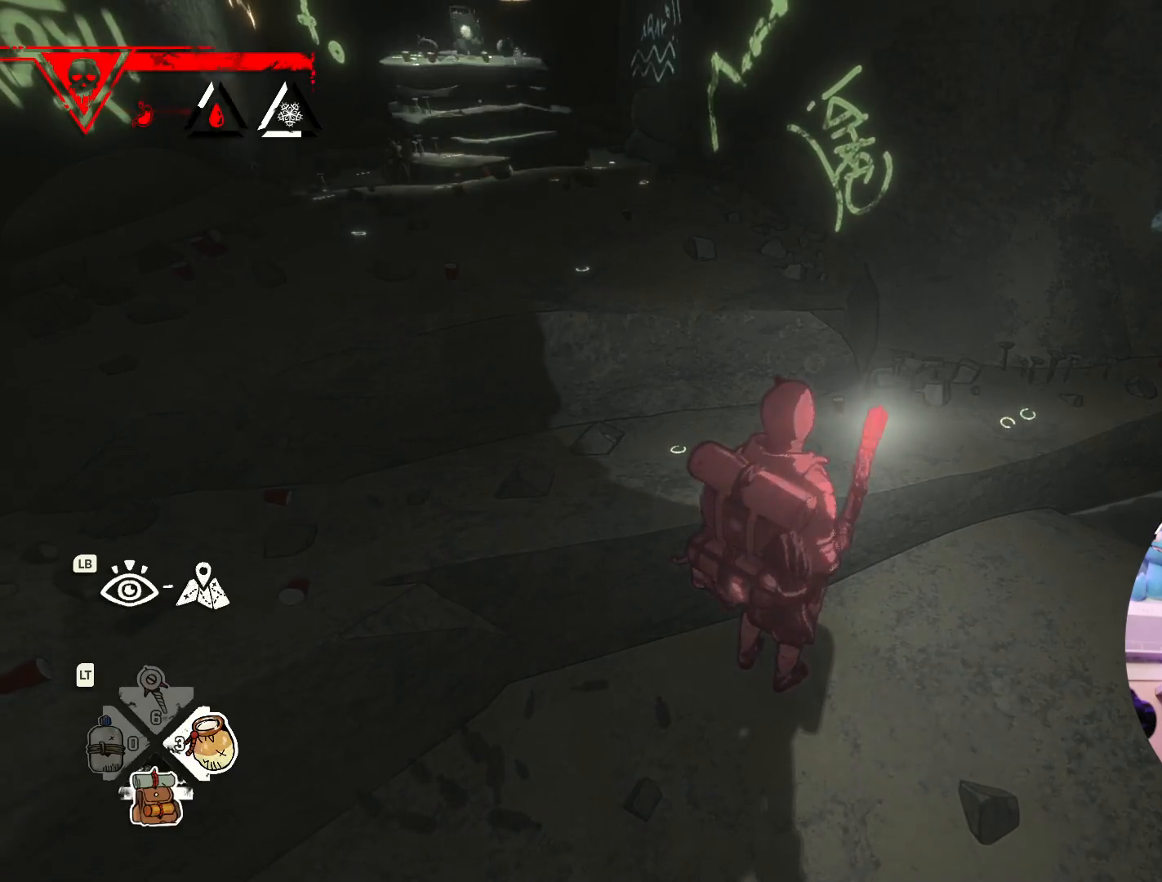
{"buttons": [], "left_stick": "center", "right_stick": "center", "events": [[500, "DPAD_DOWN", "up"]]}
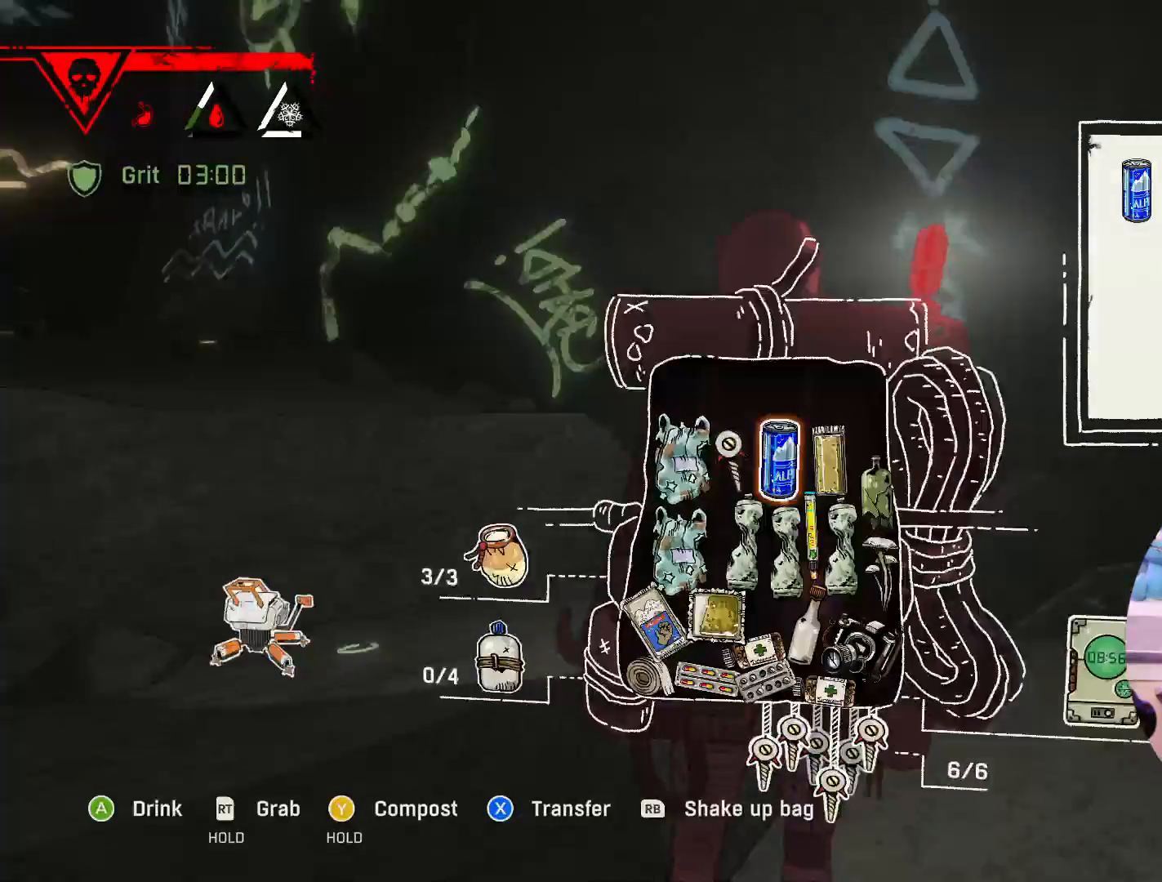
{"buttons": [], "left_stick": "center", "right_stick": "center", "events": []}
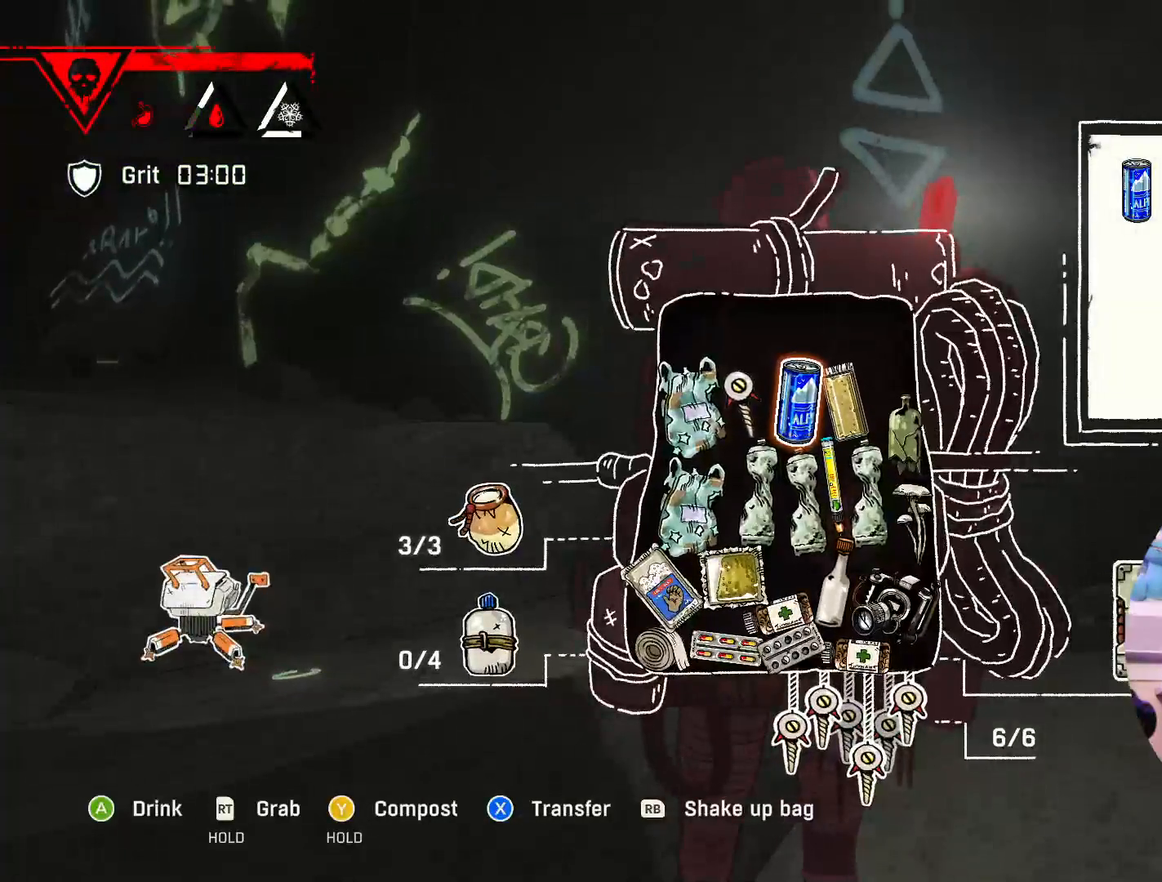
{"buttons": [], "left_stick": "center", "right_stick": "center", "events": [[300, "left_stick", "right"], [483, "left_stick", "center"]]}
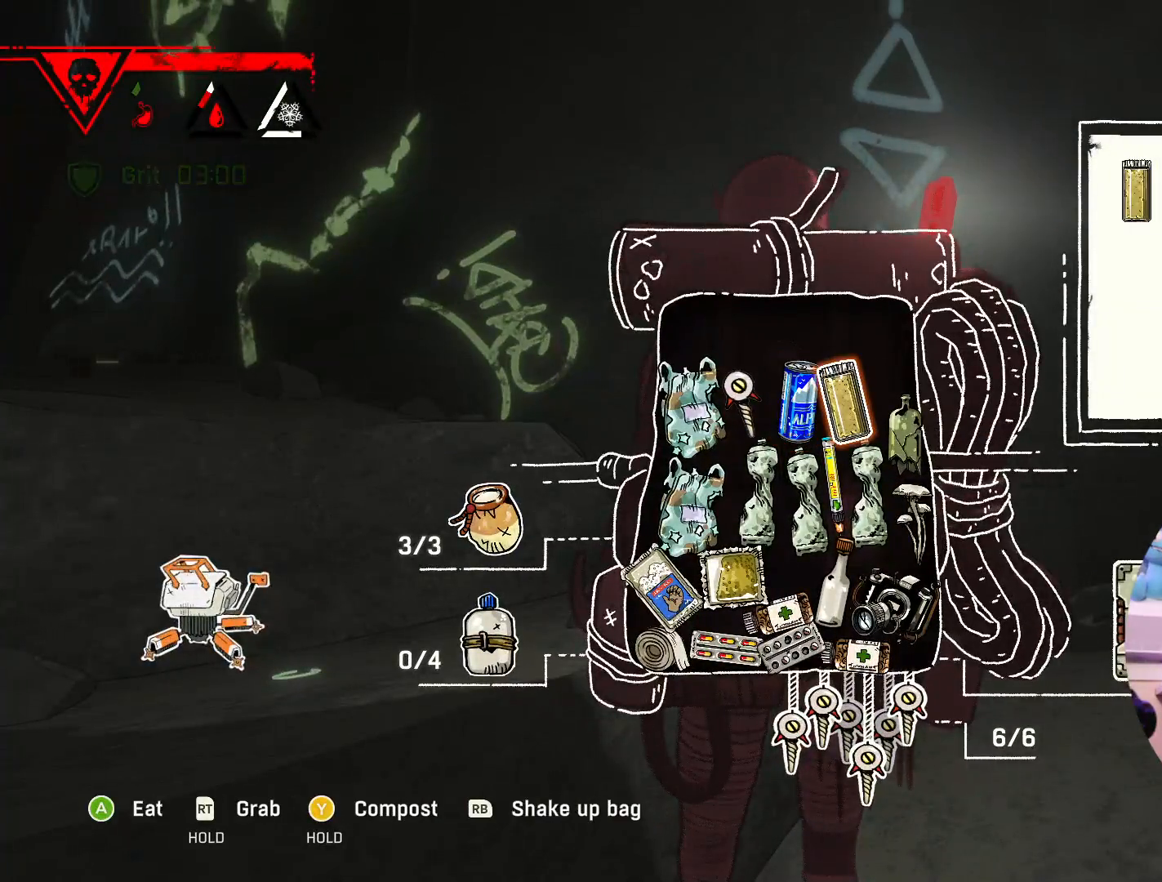
{"buttons": [], "left_stick": "center", "right_stick": "center", "events": []}
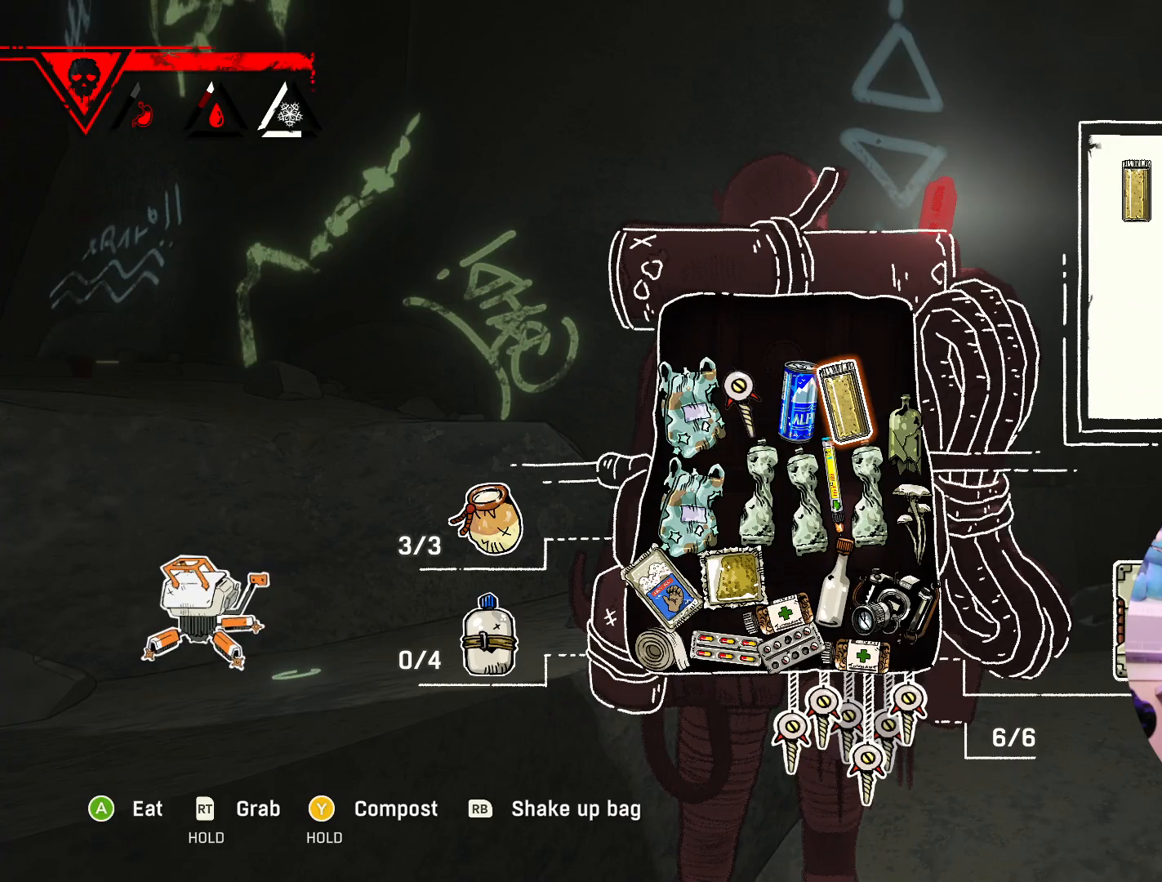
{"buttons": [], "left_stick": "center", "right_stick": "center", "events": []}
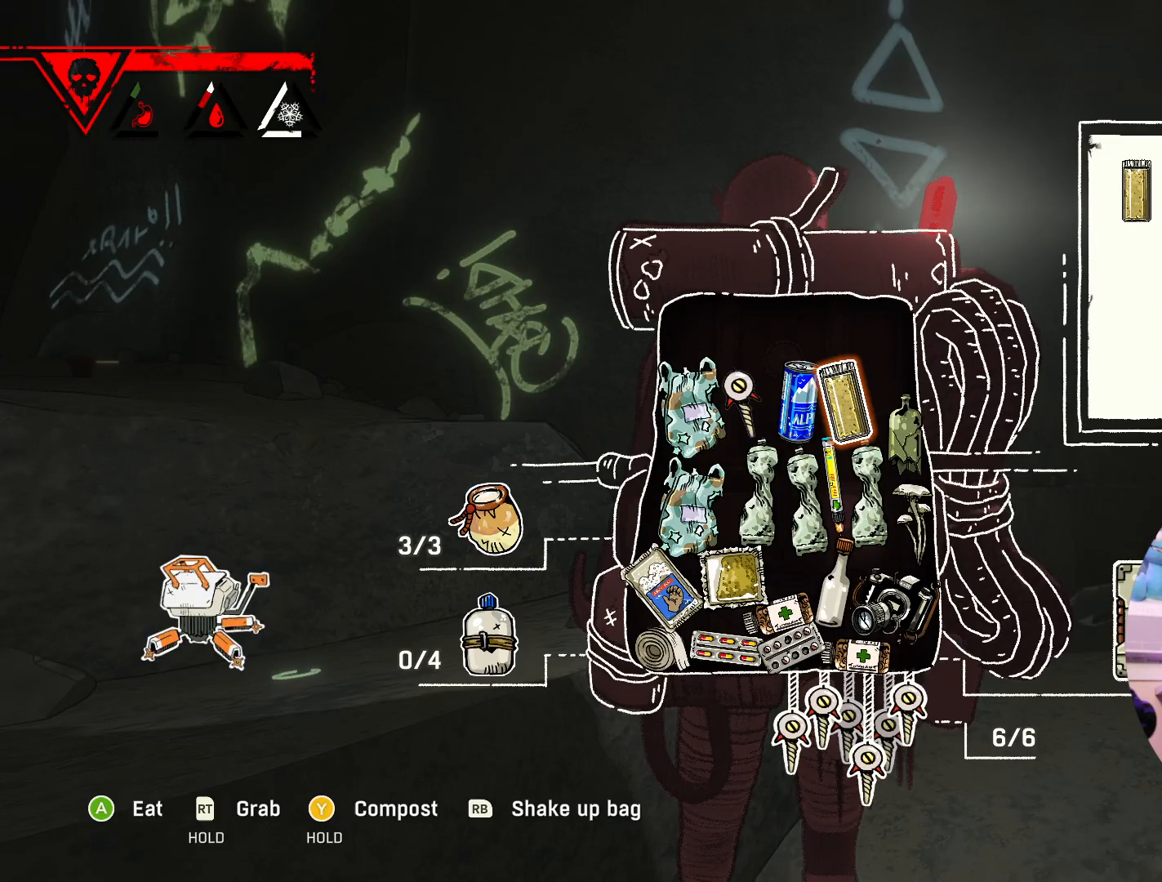
{"buttons": [], "left_stick": "center", "right_stick": "center", "events": []}
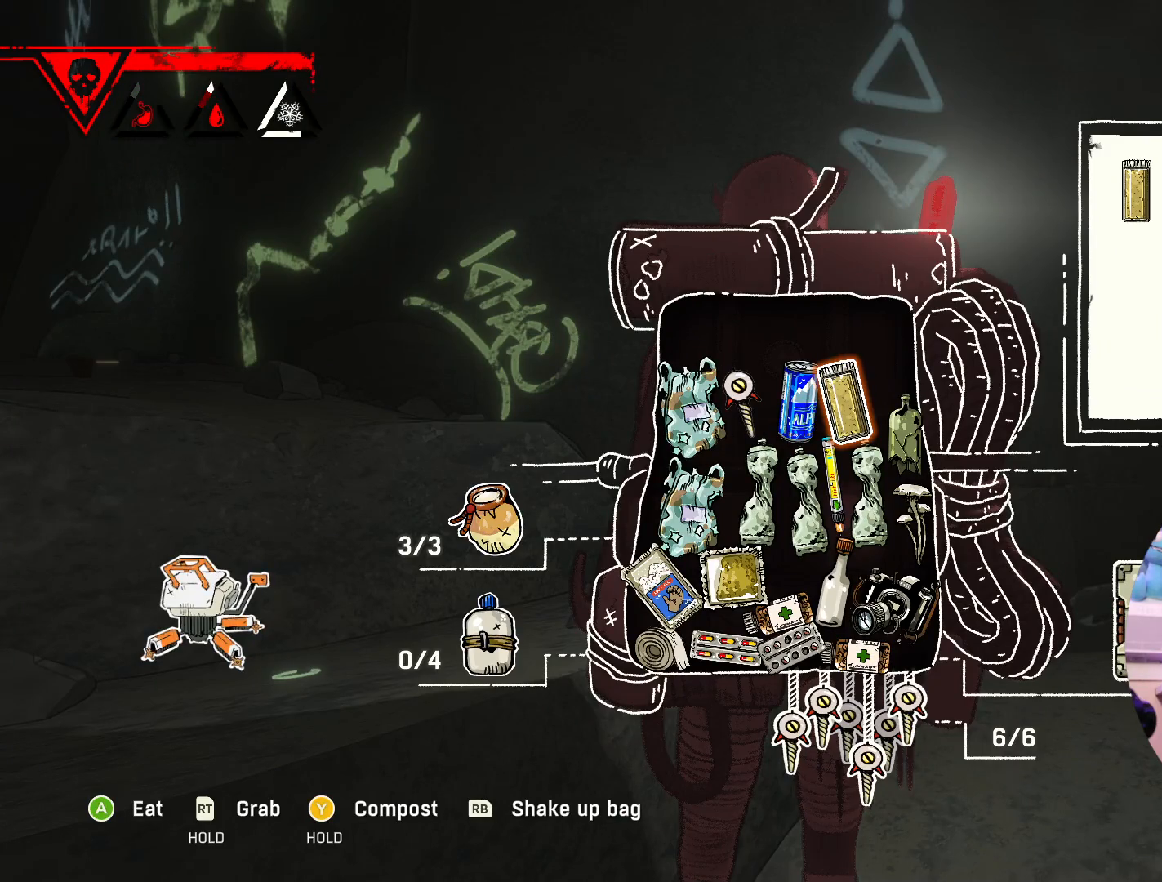
{"buttons": [], "left_stick": "center", "right_stick": "center", "events": []}
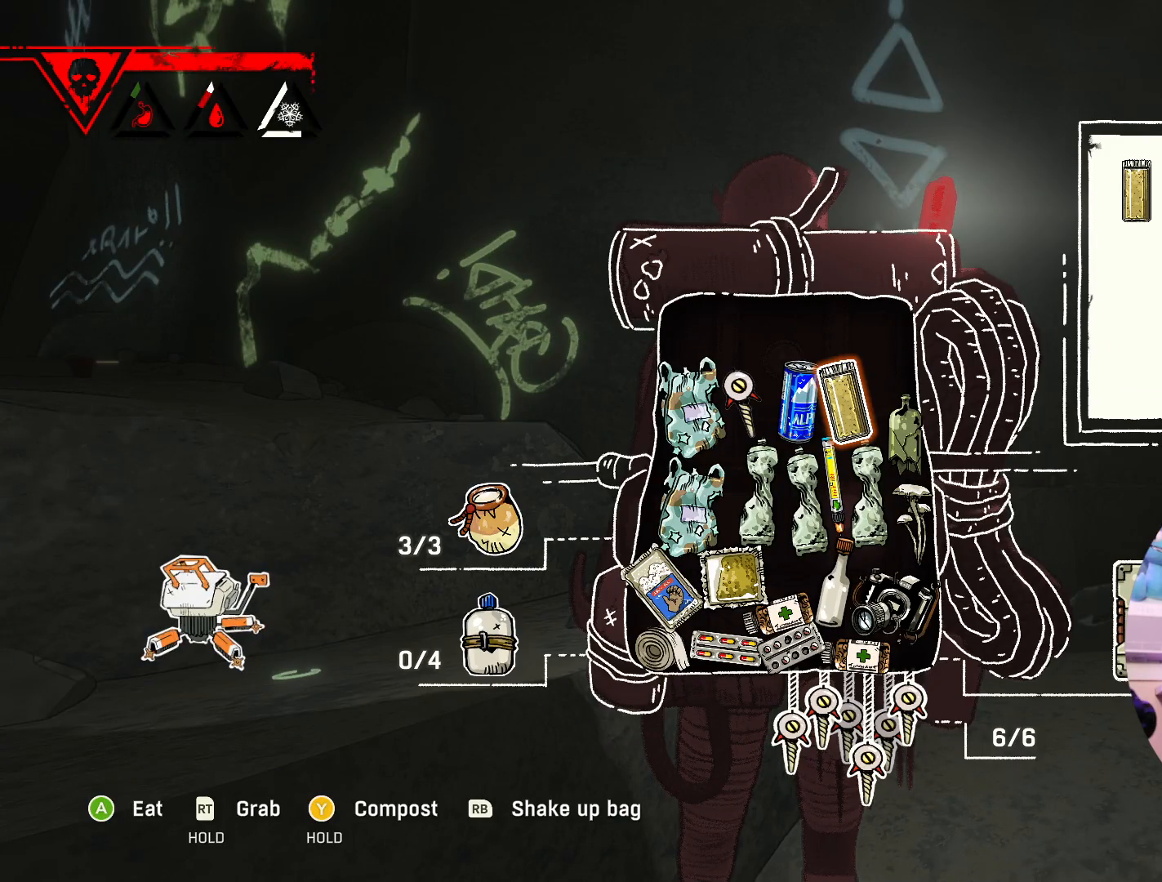
{"buttons": [], "left_stick": "center", "right_stick": "center", "events": []}
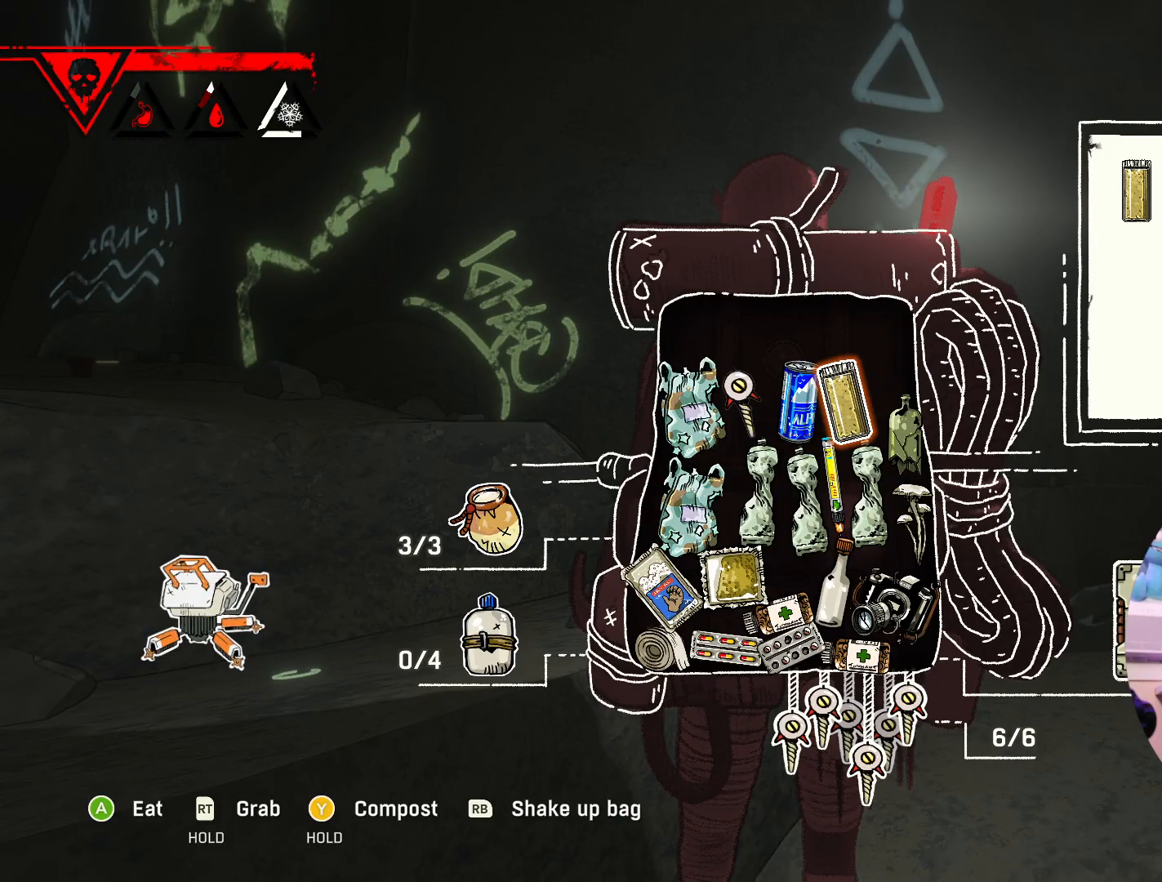
{"buttons": [], "left_stick": "center", "right_stick": "center", "events": []}
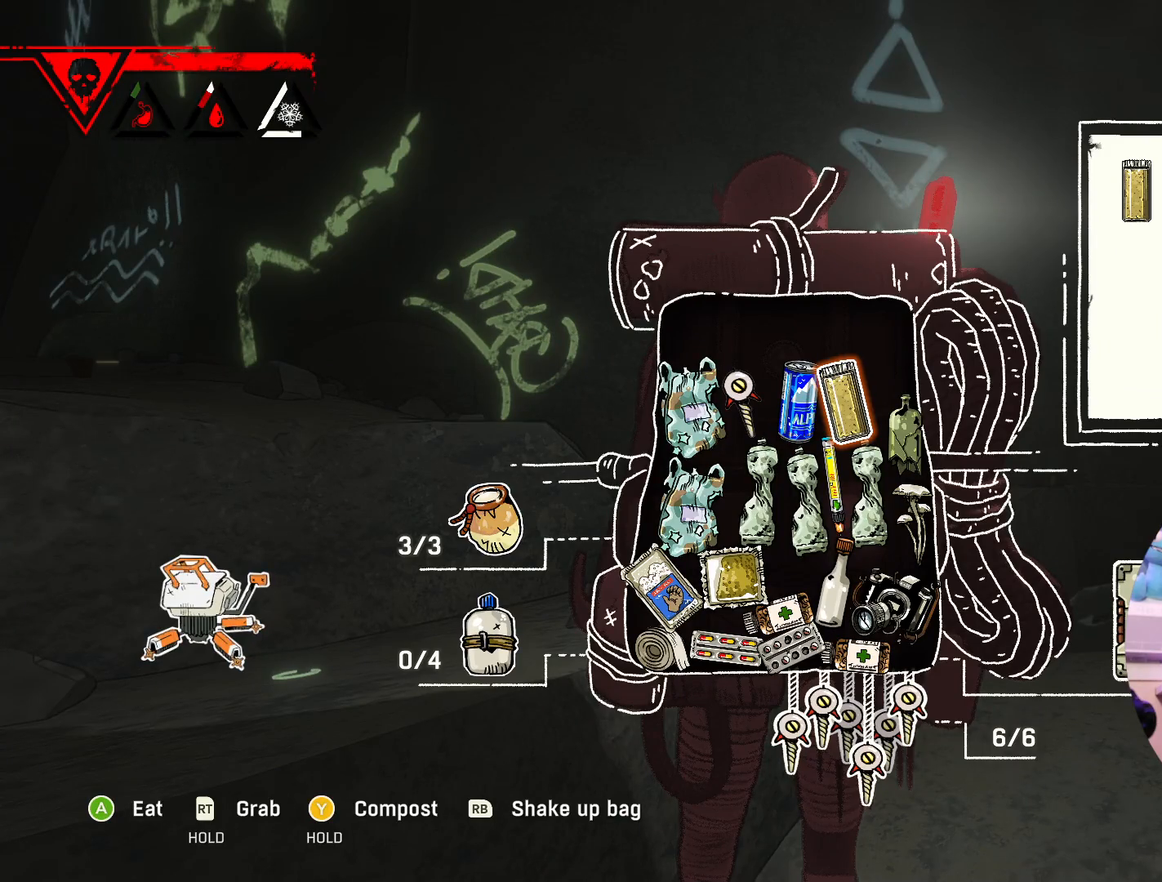
{"buttons": [], "left_stick": "center", "right_stick": "center", "events": []}
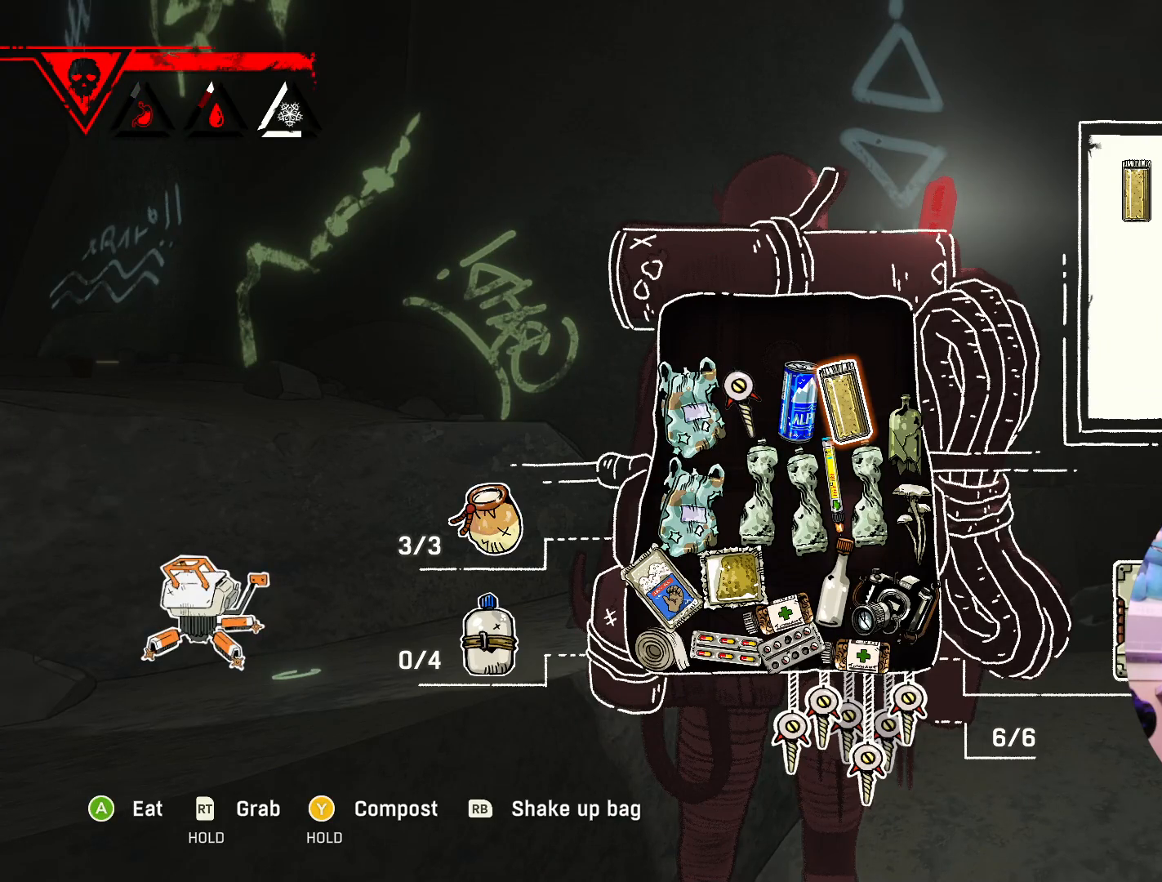
{"buttons": [], "left_stick": "center", "right_stick": "center", "events": []}
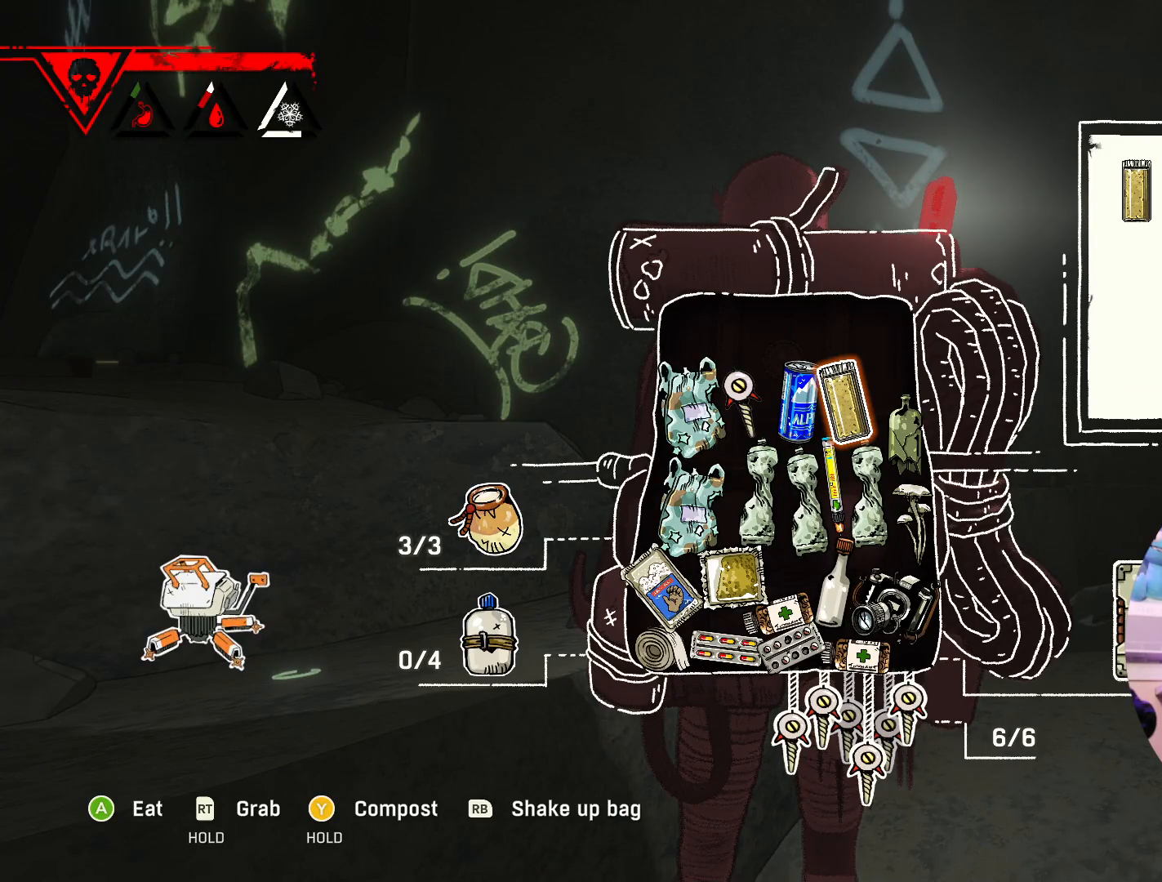
{"buttons": [], "left_stick": "center", "right_stick": "center", "events": []}
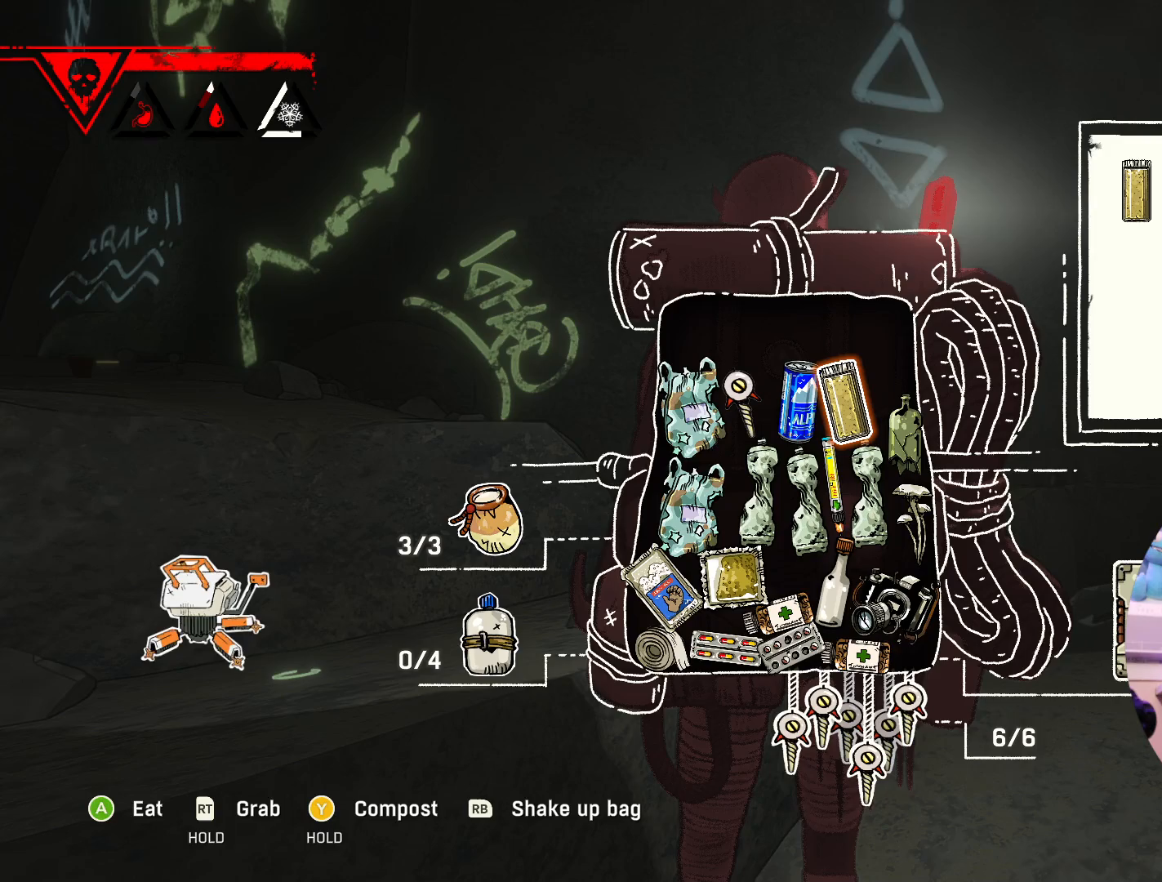
{"buttons": [], "left_stick": "center", "right_stick": "center", "events": []}
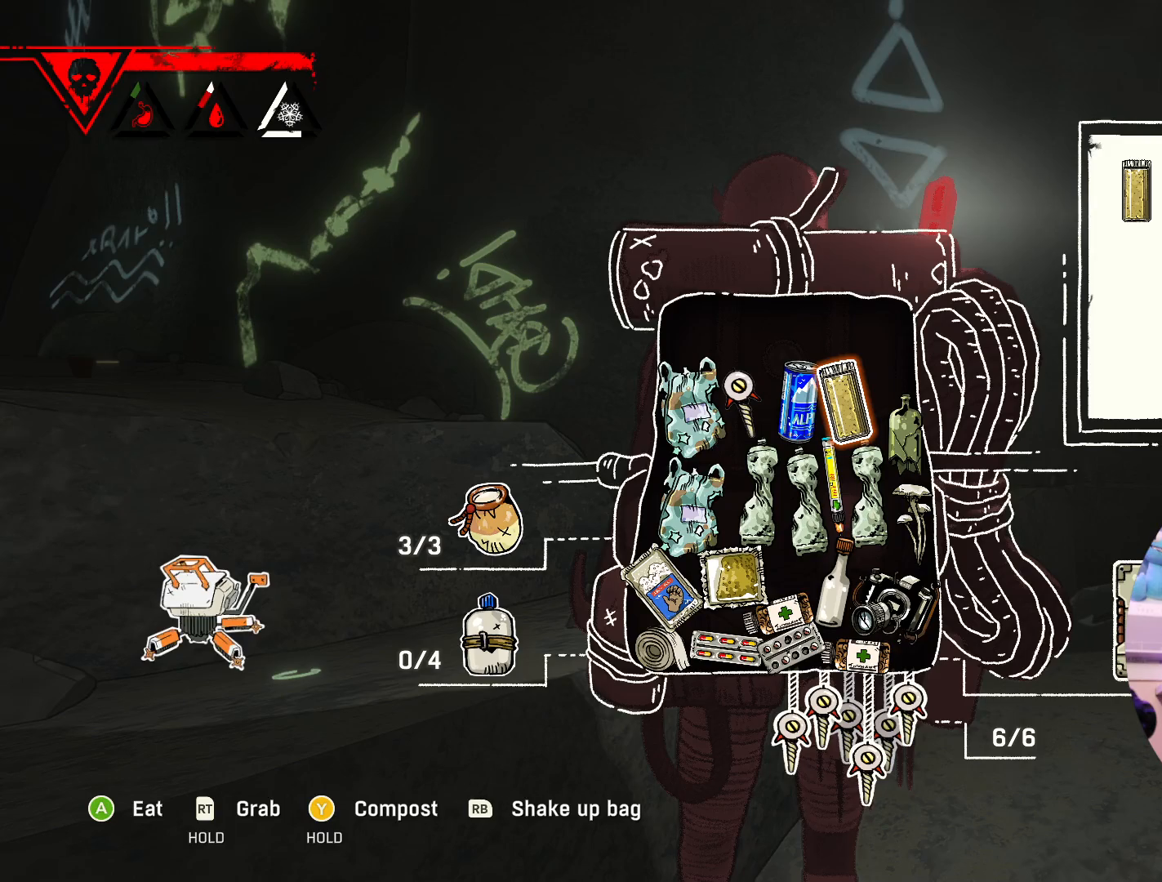
{"buttons": ["A"], "left_stick": "center", "right_stick": "center", "events": [[350, "A", "down"]]}
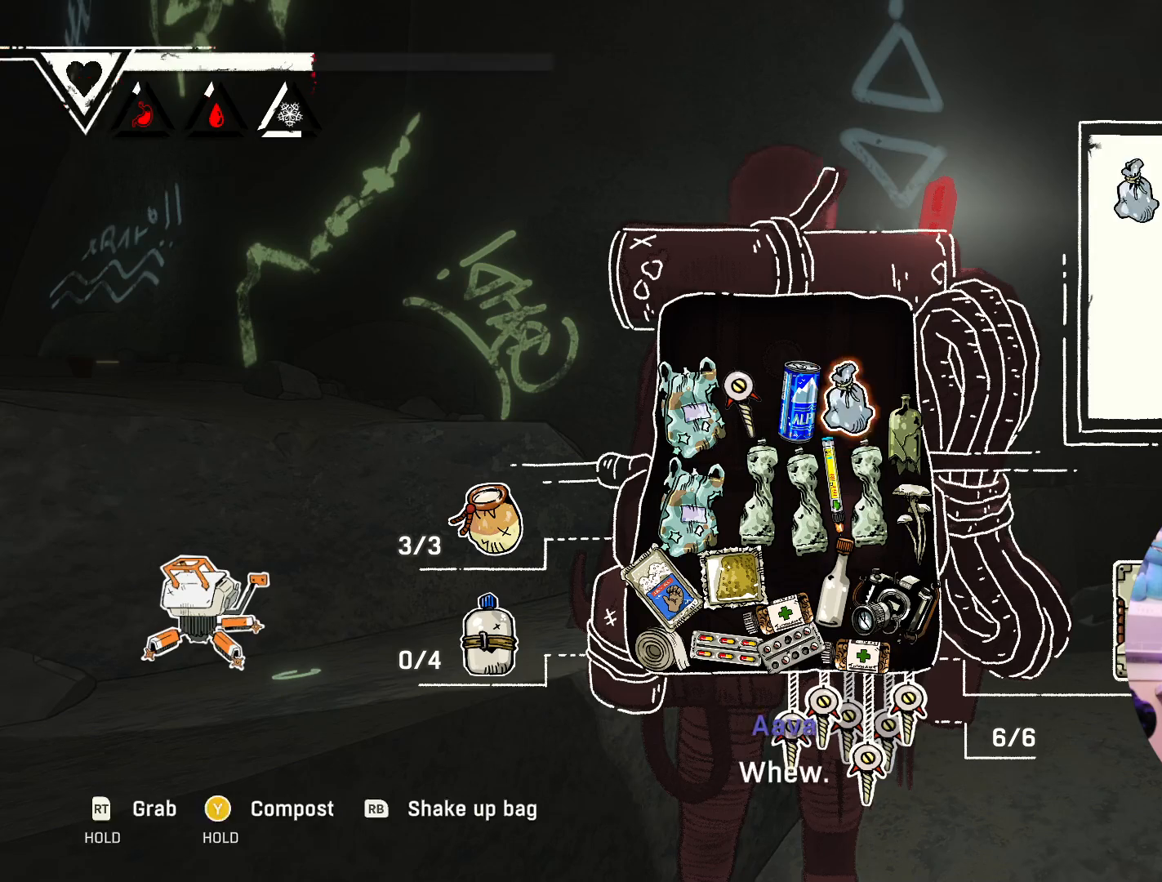
{"buttons": [], "left_stick": "center", "right_stick": "center", "events": [[200, "A", "up"]]}
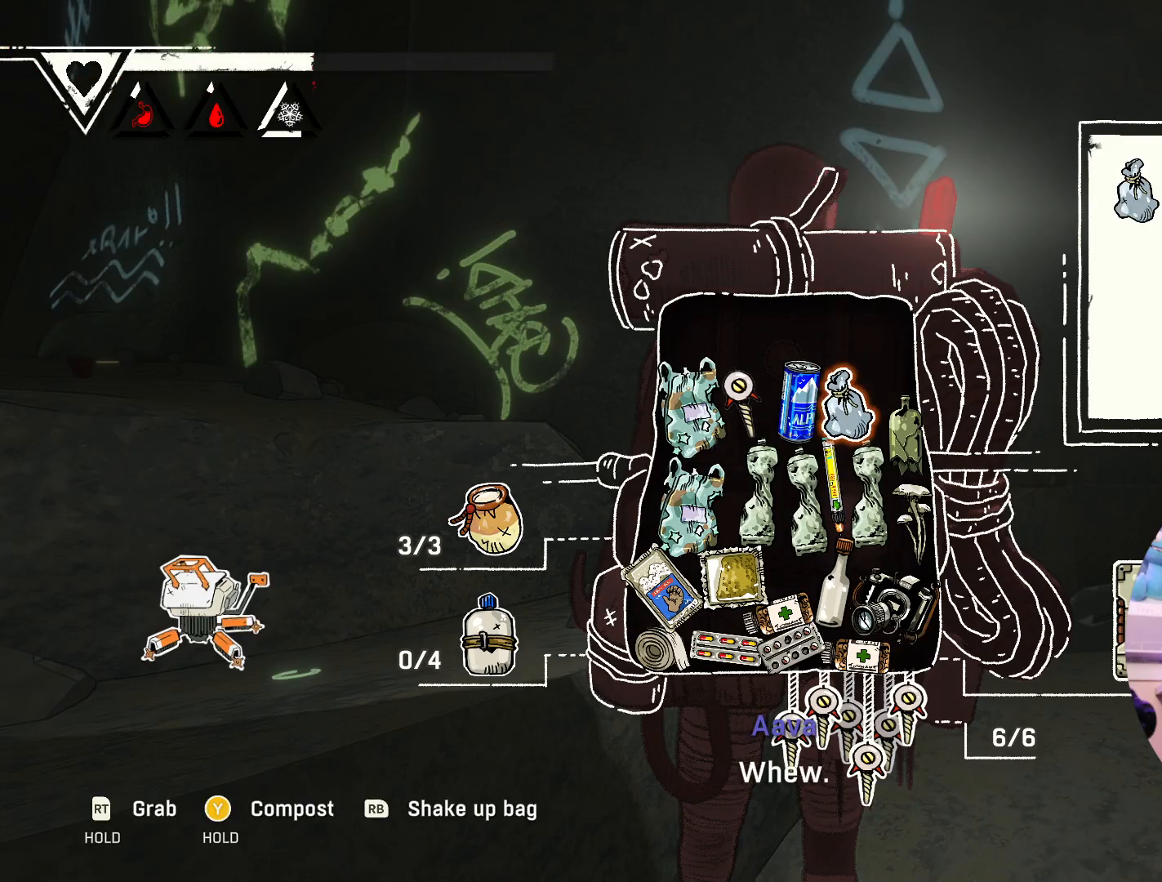
{"buttons": [], "left_stick": "center", "right_stick": "center", "events": []}
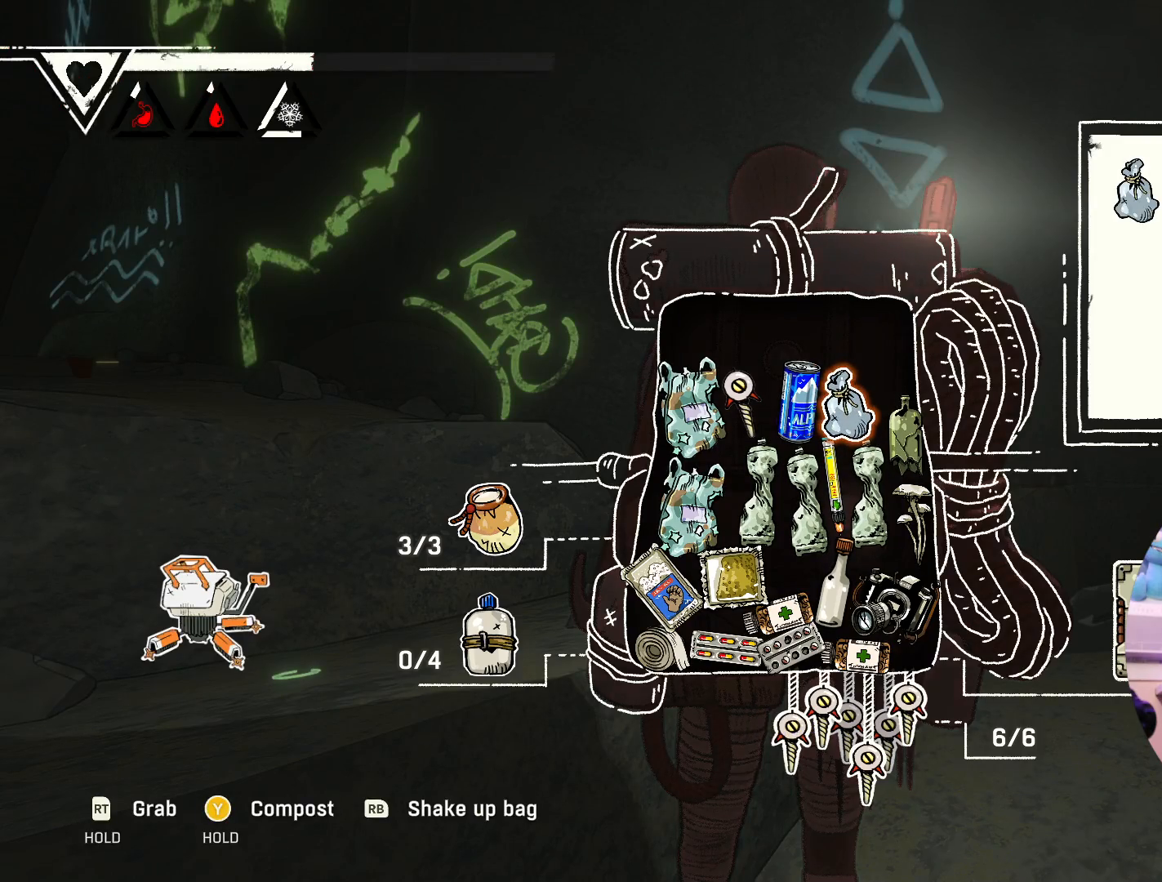
{"buttons": [], "left_stick": "center", "right_stick": "center", "events": []}
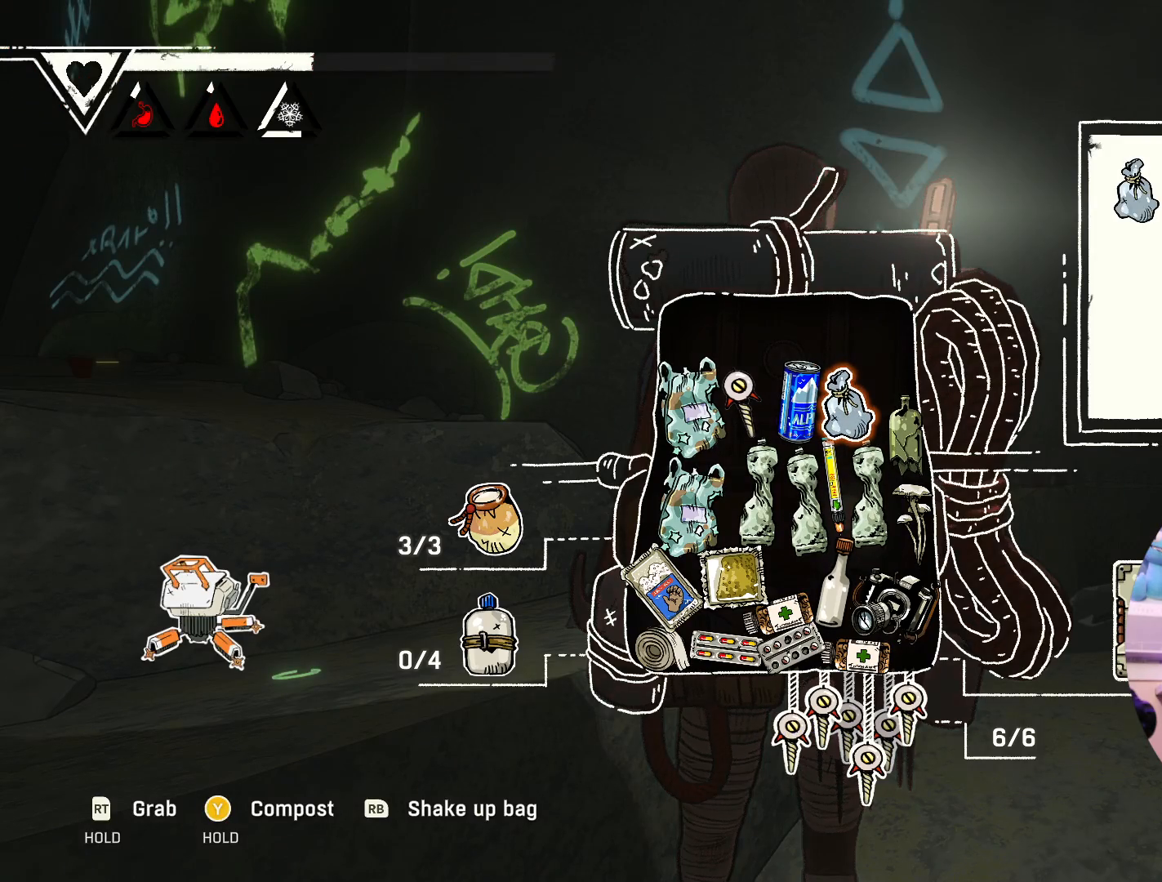
{"buttons": [], "left_stick": "center", "right_stick": "center", "events": []}
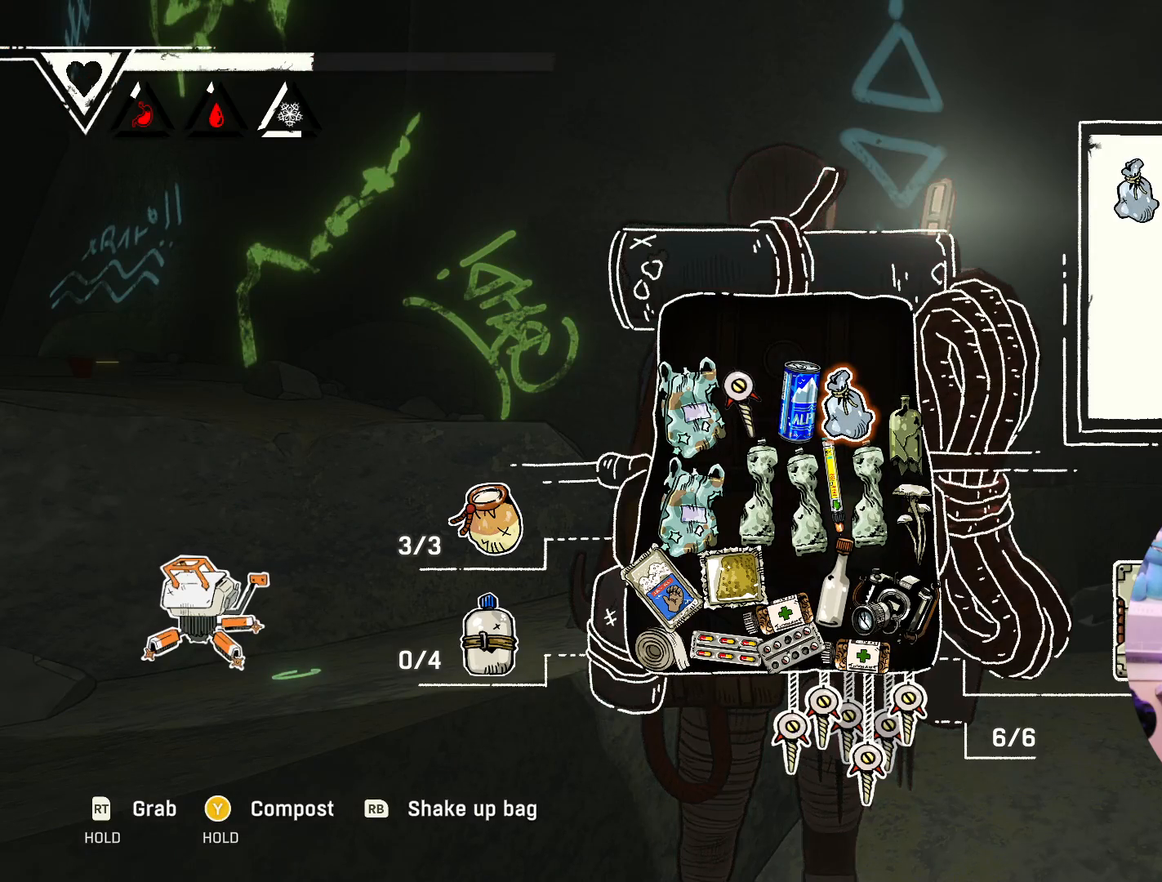
{"buttons": [], "left_stick": "center", "right_stick": "center", "events": []}
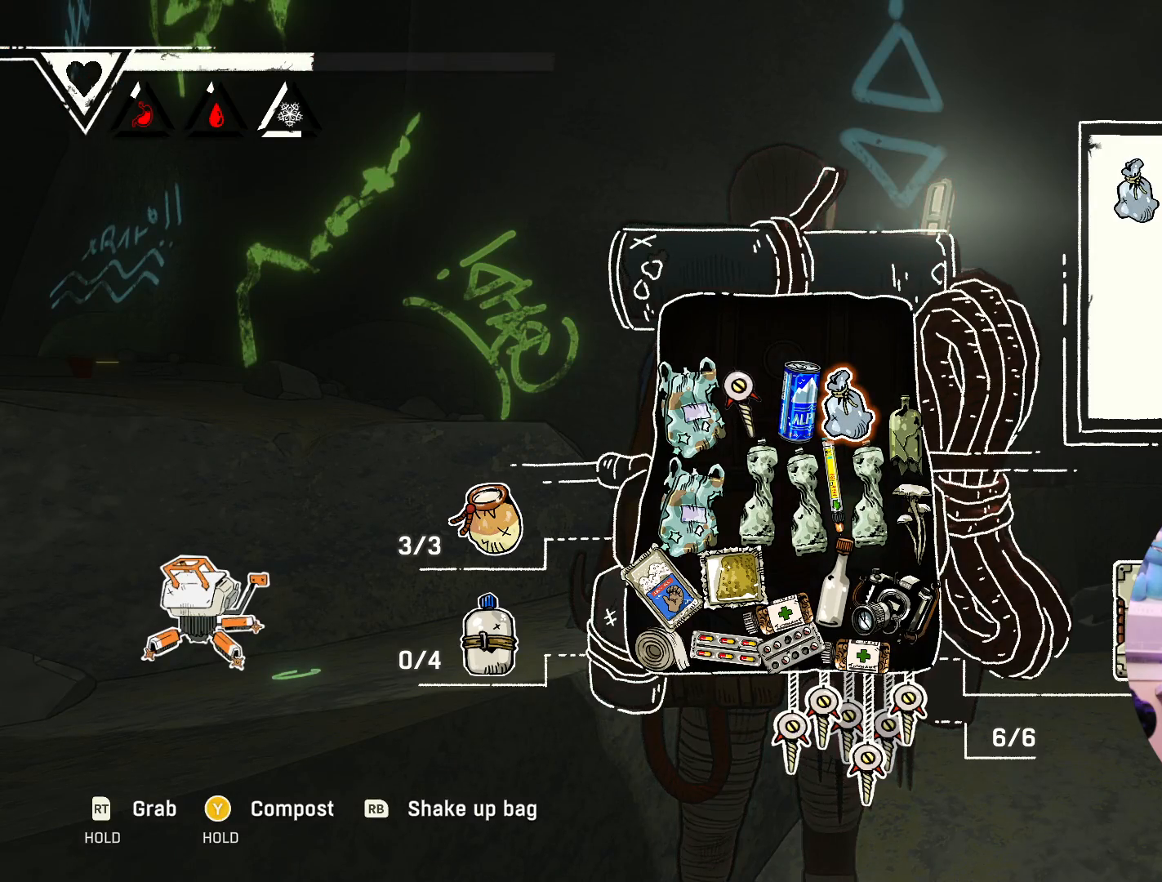
{"buttons": [], "left_stick": "center", "right_stick": "center", "events": []}
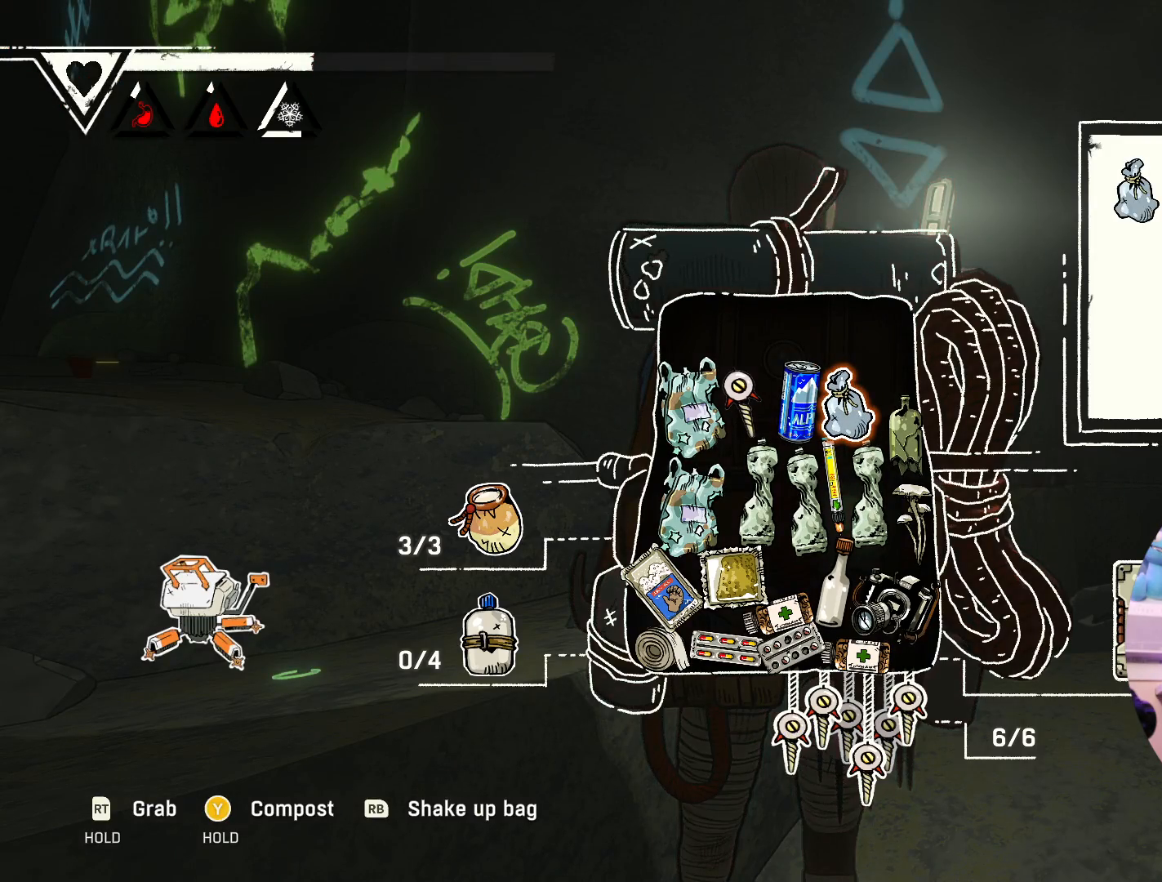
{"buttons": [], "left_stick": "center", "right_stick": "center", "events": [[117, "left_stick", "left"], [300, "left_stick", "center"]]}
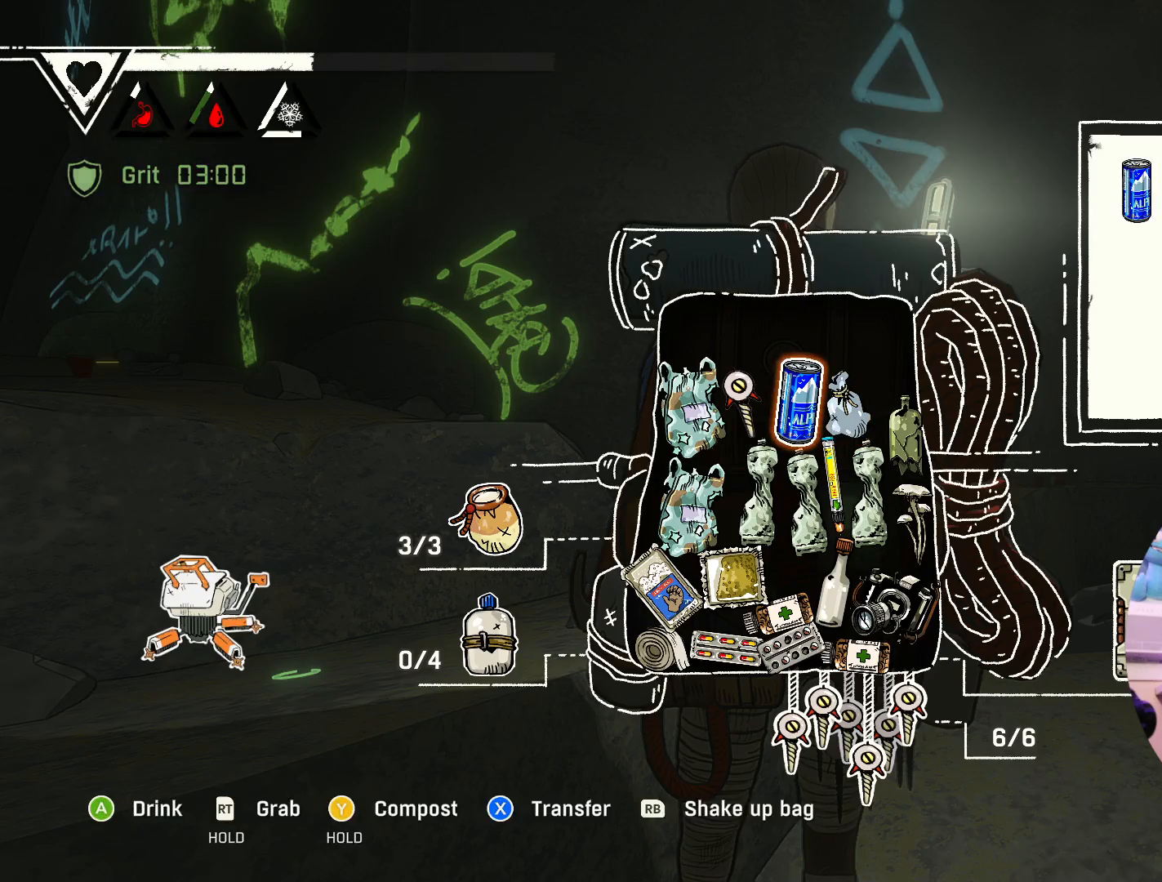
{"buttons": [], "left_stick": "down", "right_stick": "center", "events": [[200, "left_stick", "left"], [367, "left_stick", "center"], [483, "left_stick", "down"]]}
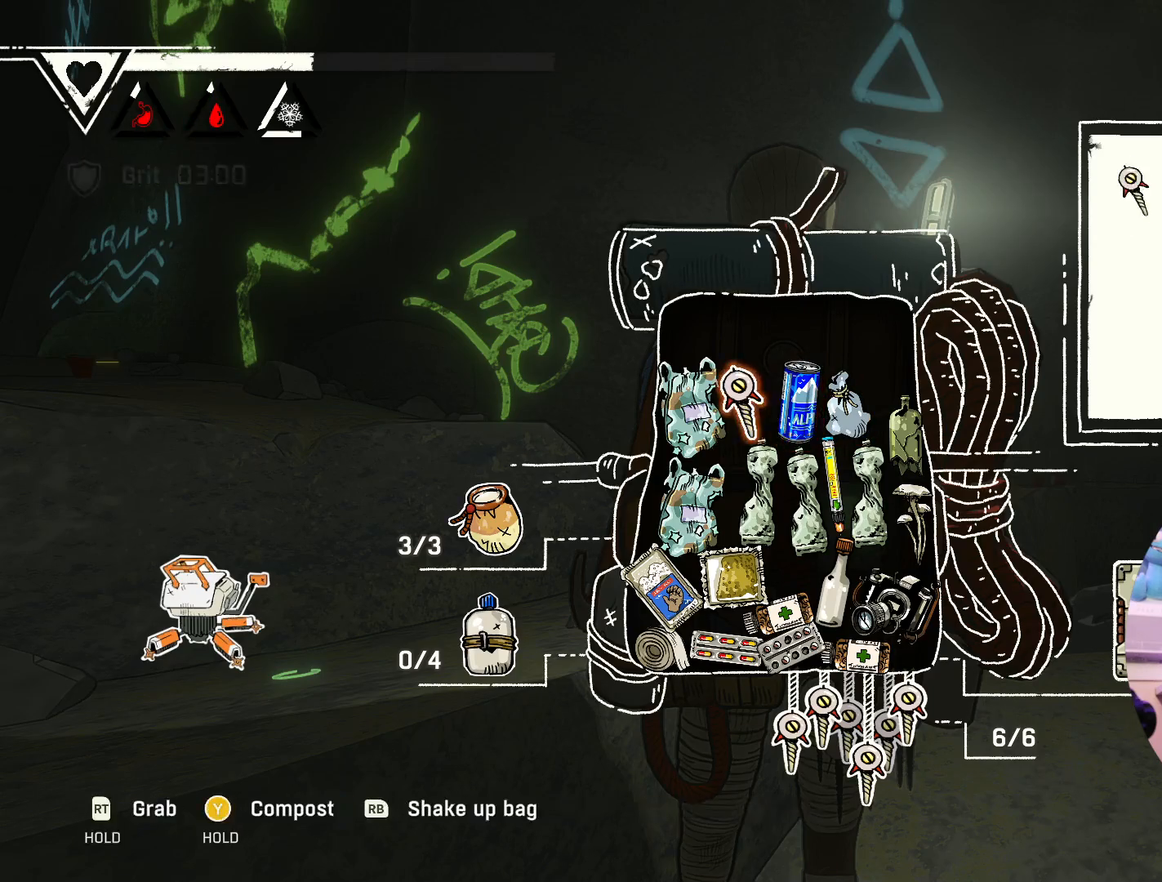
{"buttons": [], "left_stick": "center", "right_stick": "center", "events": [[250, "left_stick", "center"]]}
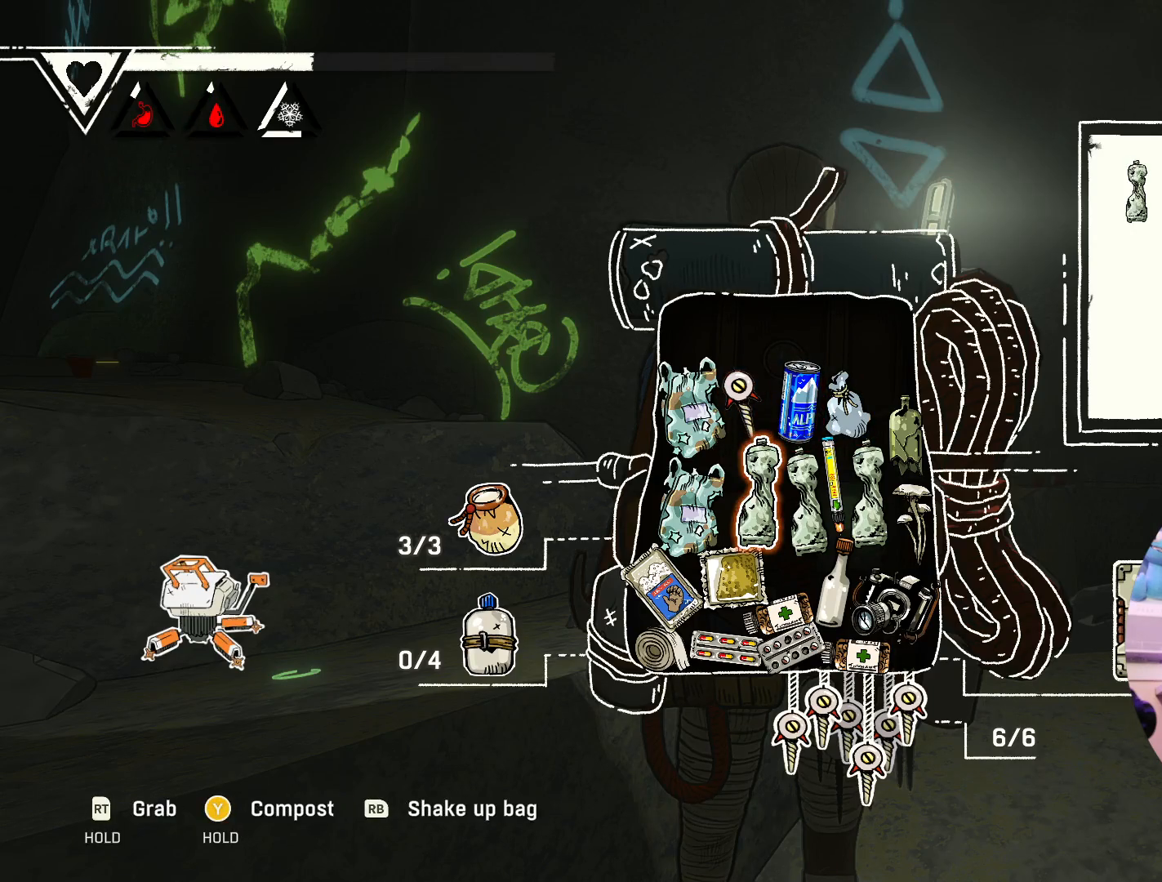
{"buttons": [], "left_stick": "center", "right_stick": "center", "events": []}
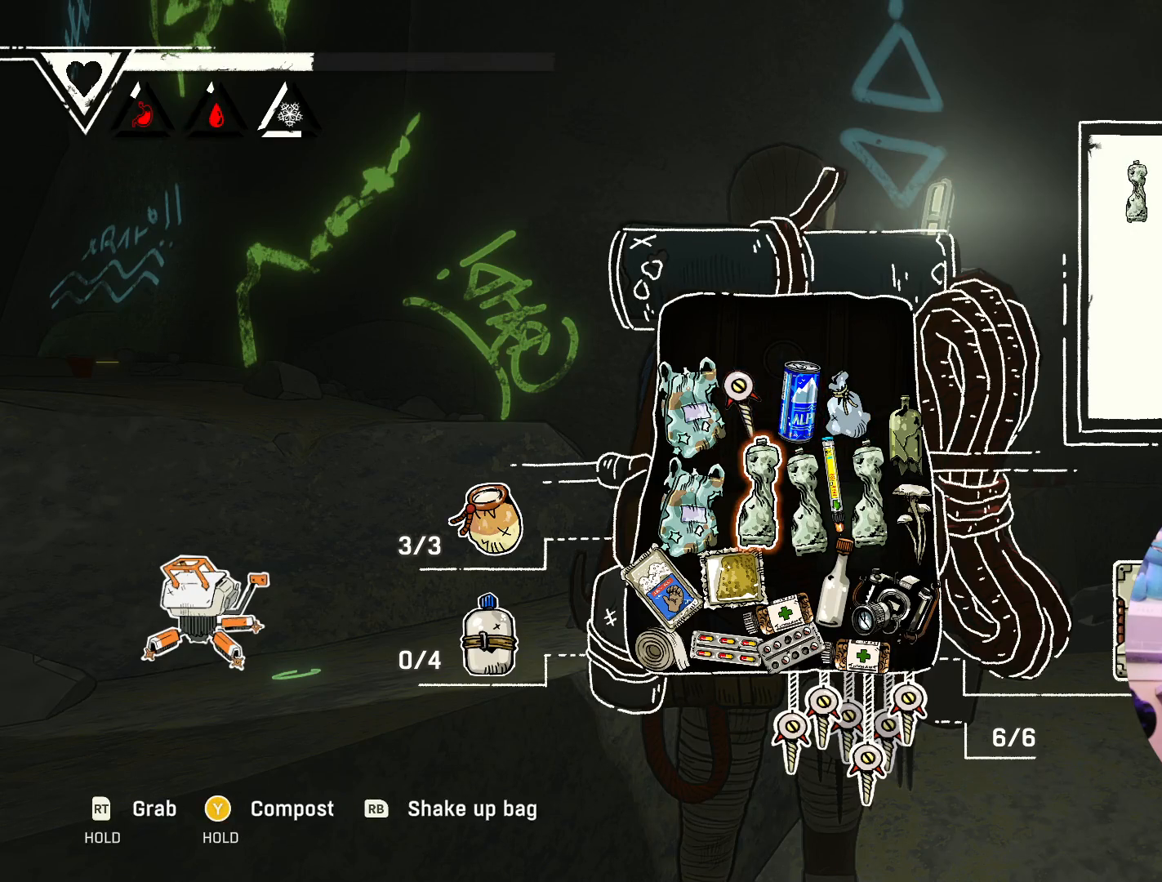
{"buttons": [], "left_stick": "center", "right_stick": "center", "events": []}
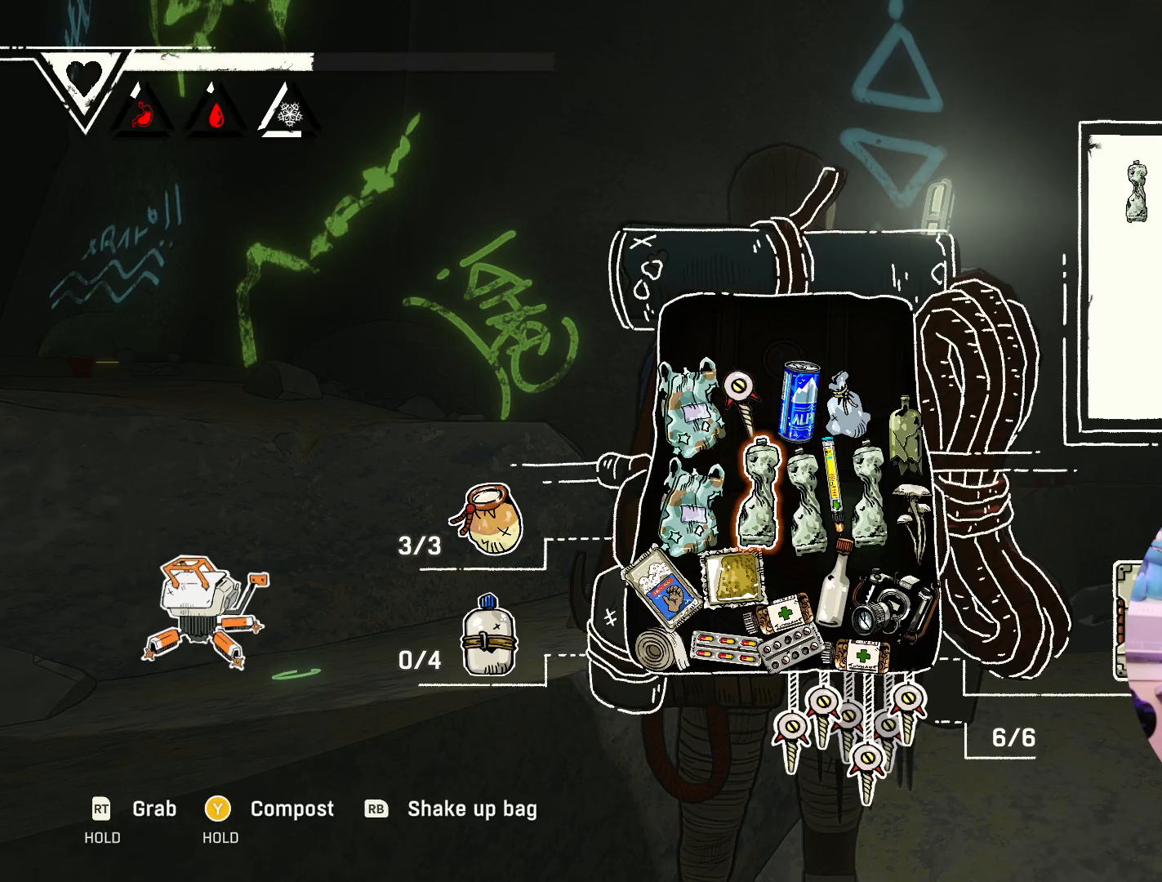
{"buttons": [], "left_stick": "center", "right_stick": "center", "events": []}
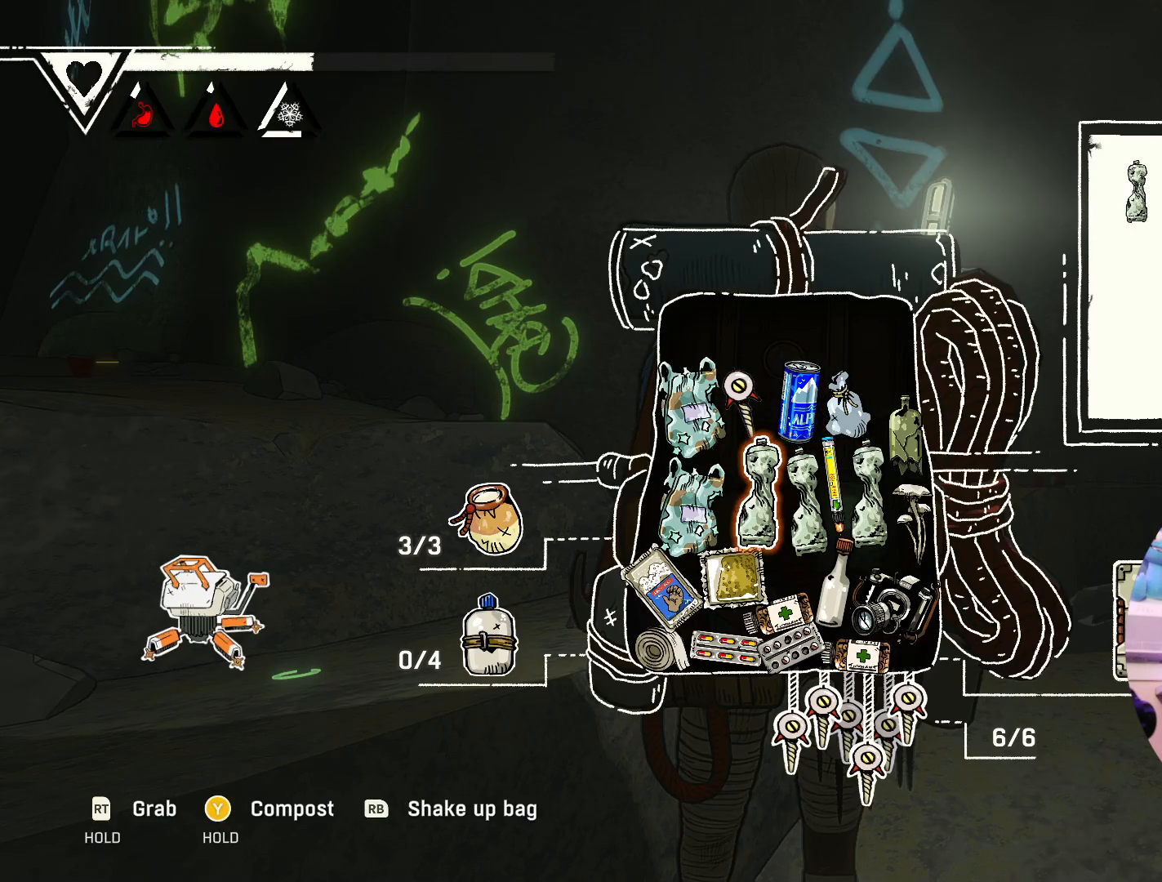
{"buttons": ["Y"], "left_stick": "center", "right_stick": "center", "events": [[250, "Y", "down"]]}